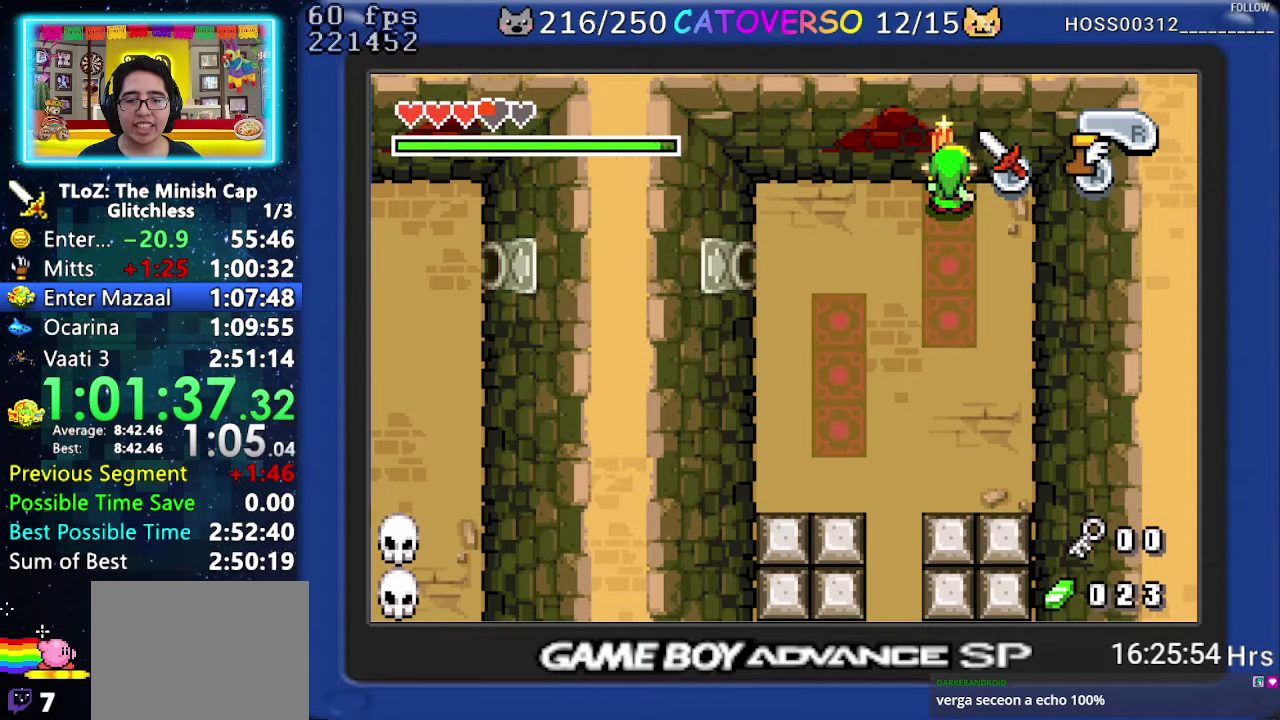
Gameplay with a controller (Nintendo layout); each line is a JSON object with the inputs held at the frame after it. "events" lists button and stick changes between this image and that frame as [ms after this image, input, new state], when the widget could be followed in between. Not read: HOME L3 R3.
{"buttons": ["B", "DPAD_DOWN", "DPAD_LEFT"], "events": [[250, "DPAD_LEFT", "down"], [450, "DPAD_DOWN", "down"]]}
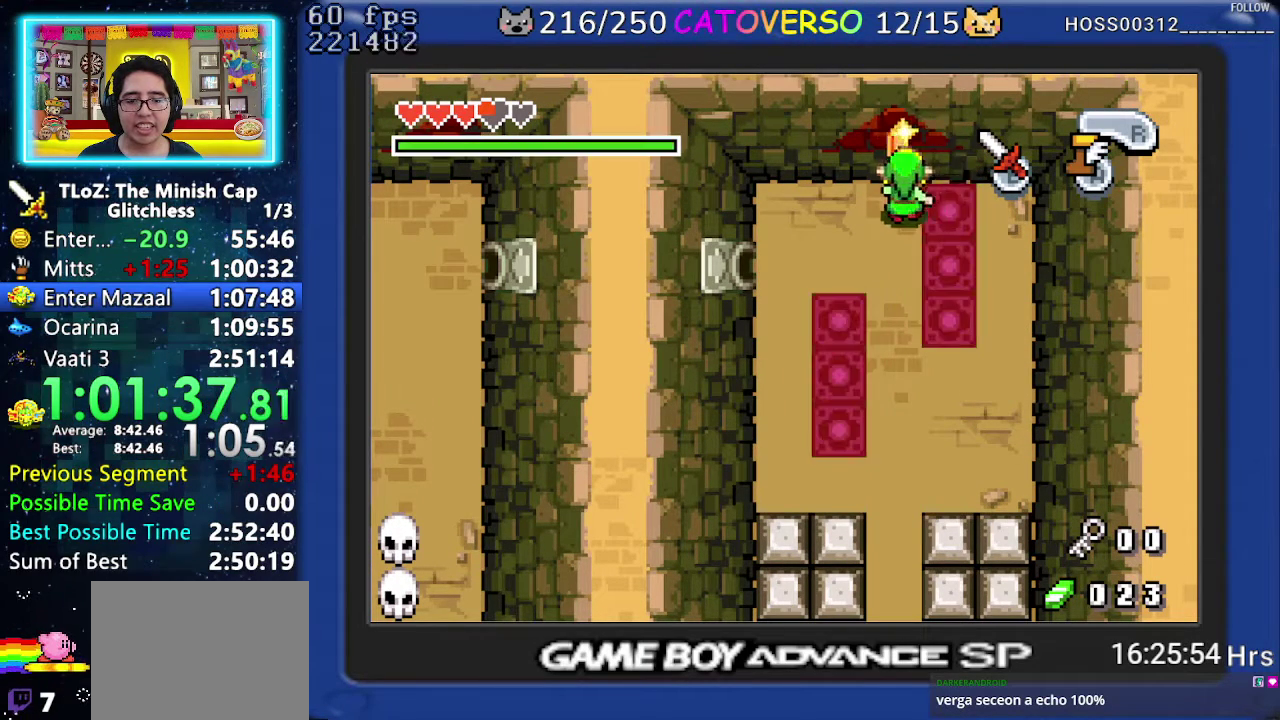
{"buttons": ["B", "DPAD_DOWN"], "events": [[100, "DPAD_LEFT", "up"]]}
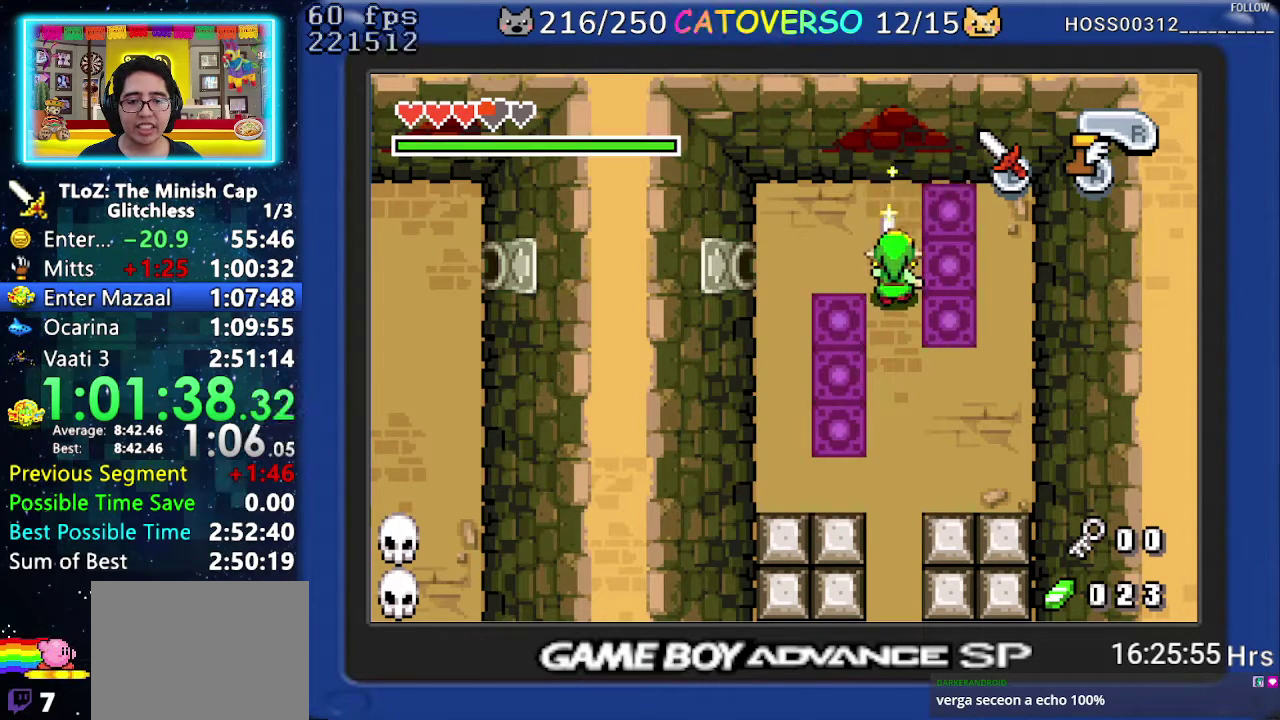
{"buttons": ["B", "DPAD_DOWN"], "events": []}
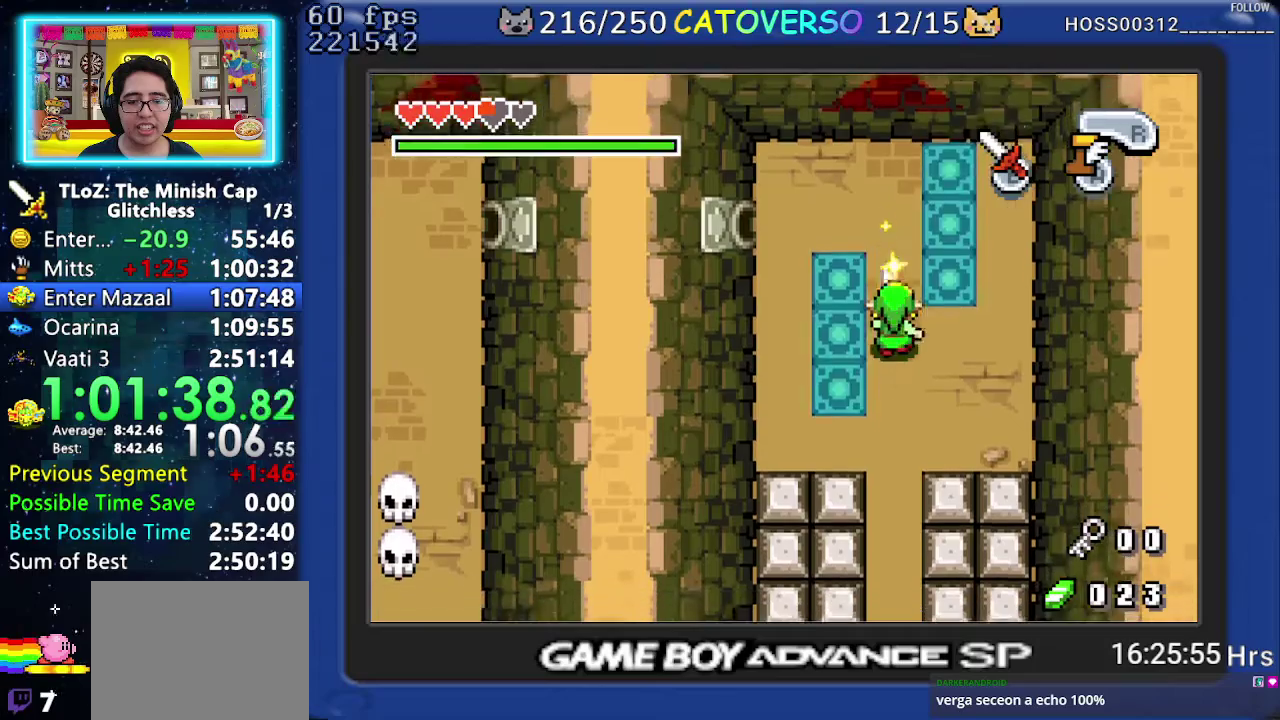
{"buttons": ["B", "DPAD_LEFT"], "events": [[67, "DPAD_LEFT", "down"], [350, "DPAD_DOWN", "up"]]}
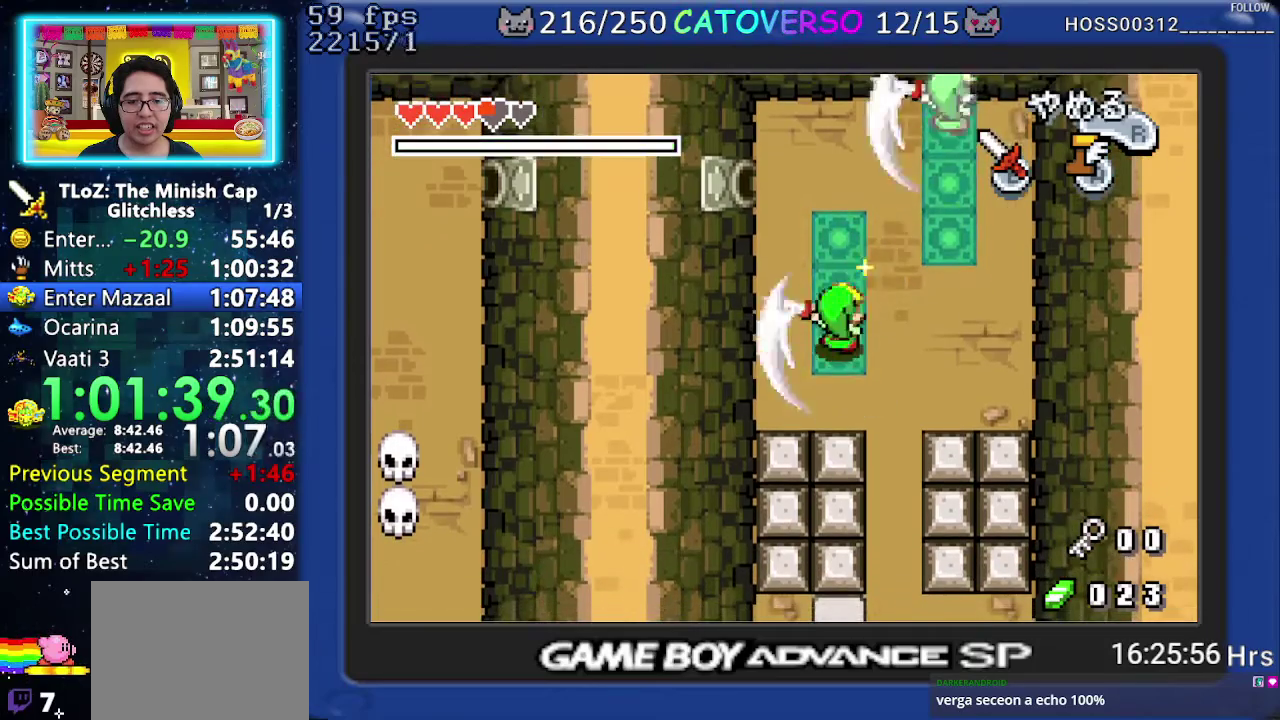
{"buttons": ["DPAD_DOWN", "DPAD_RIGHT"], "events": [[50, "DPAD_LEFT", "up"], [50, "DPAD_RIGHT", "down"], [117, "DPAD_DOWN", "down"], [200, "B", "up"]]}
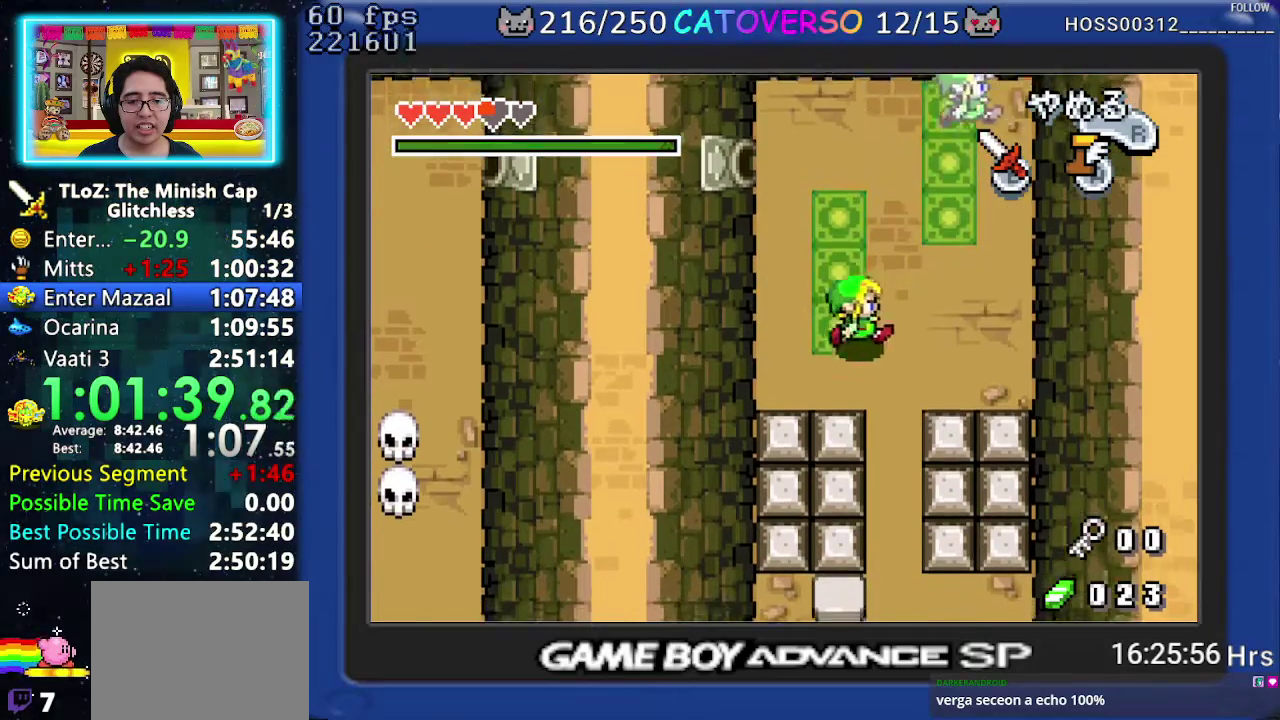
{"buttons": ["DPAD_DOWN"], "events": [[50, "DPAD_RIGHT", "up"]]}
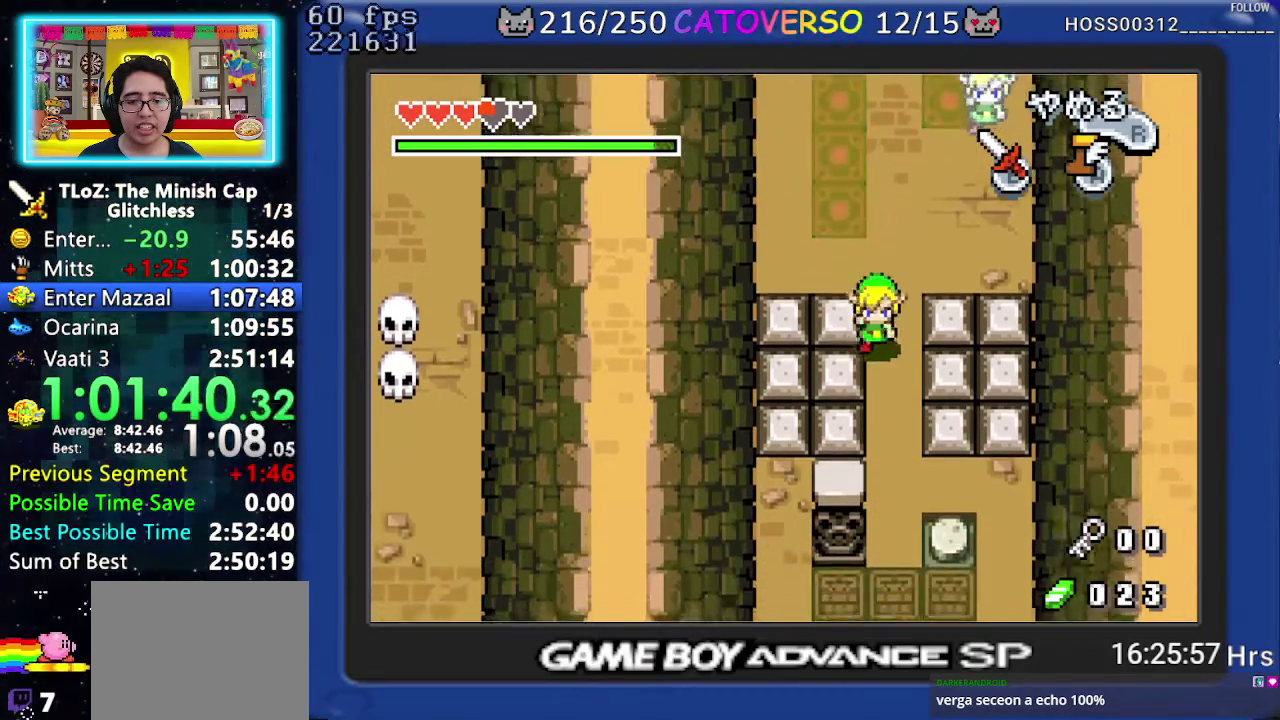
{"buttons": ["DPAD_DOWN", "DPAD_LEFT"], "events": [[167, "DPAD_LEFT", "down"]]}
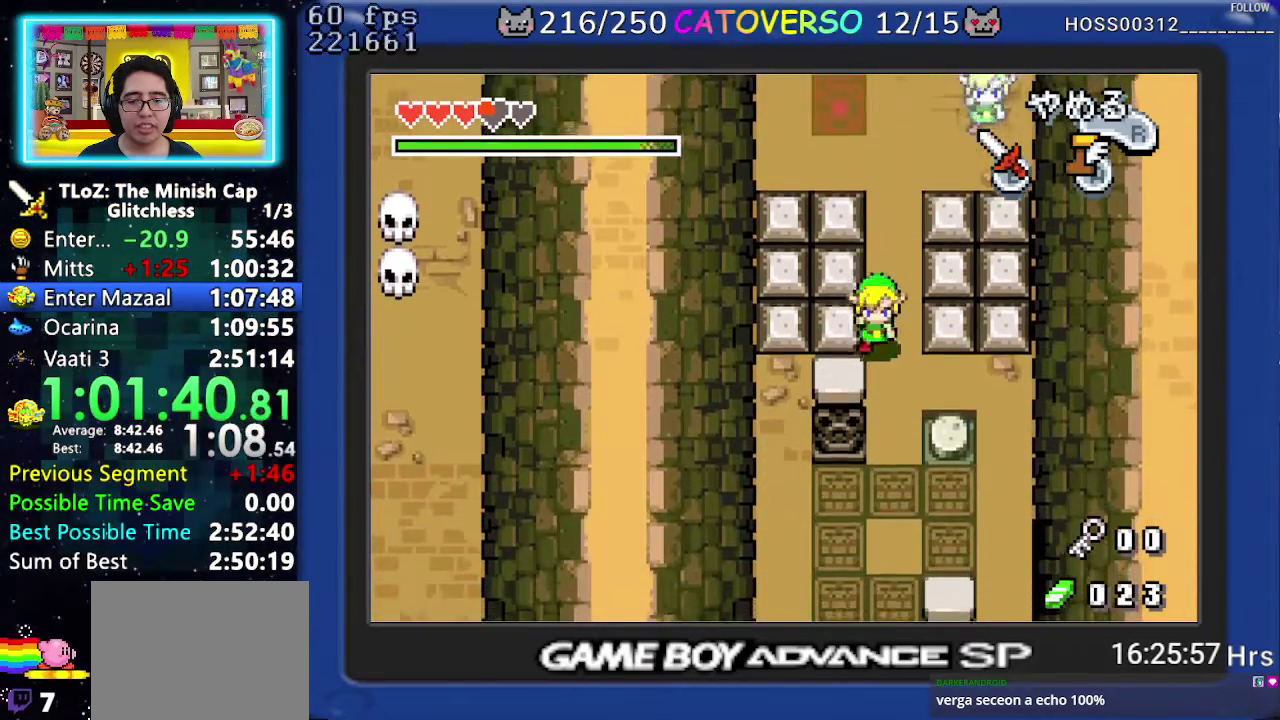
{"buttons": ["DPAD_DOWN", "DPAD_LEFT"], "events": [[50, "DPAD_DOWN", "up"], [167, "DPAD_DOWN", "down"], [333, "DPAD_DOWN", "up"], [450, "DPAD_DOWN", "down"]]}
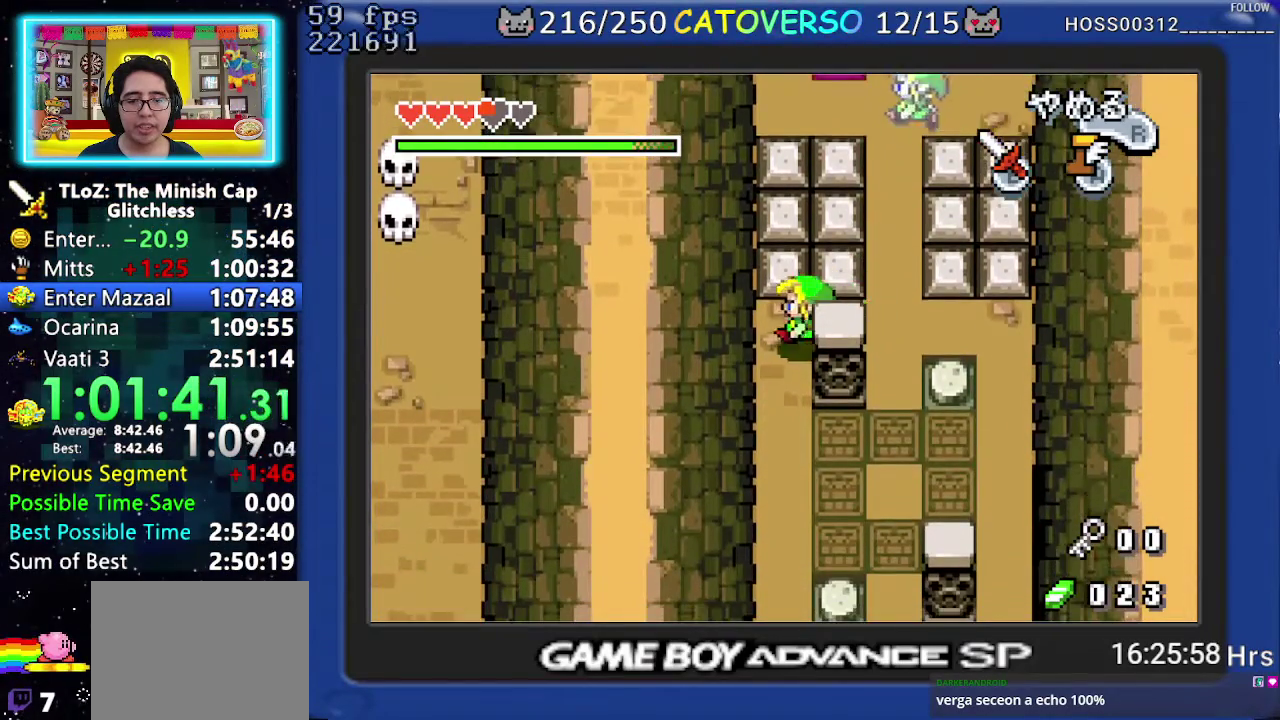
{"buttons": ["DPAD_DOWN"], "events": [[83, "DPAD_LEFT", "up"]]}
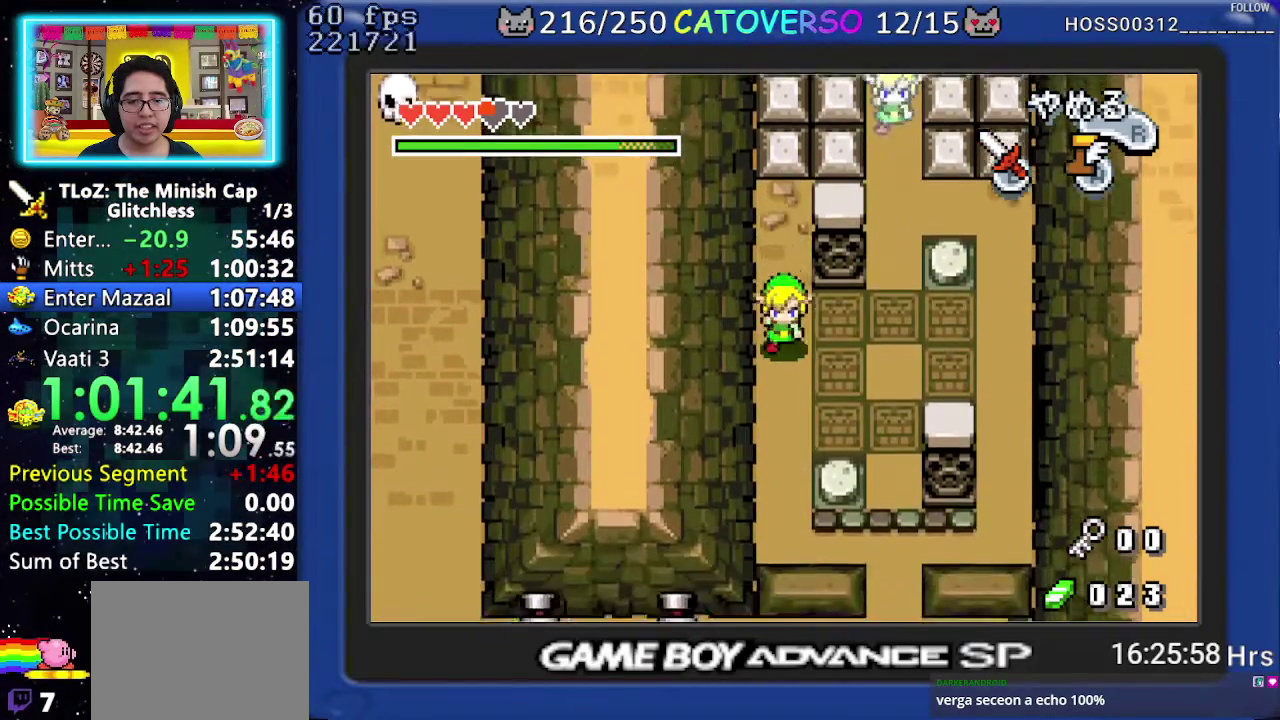
{"buttons": ["DPAD_DOWN", "DPAD_RIGHT"], "events": [[333, "DPAD_RIGHT", "down"]]}
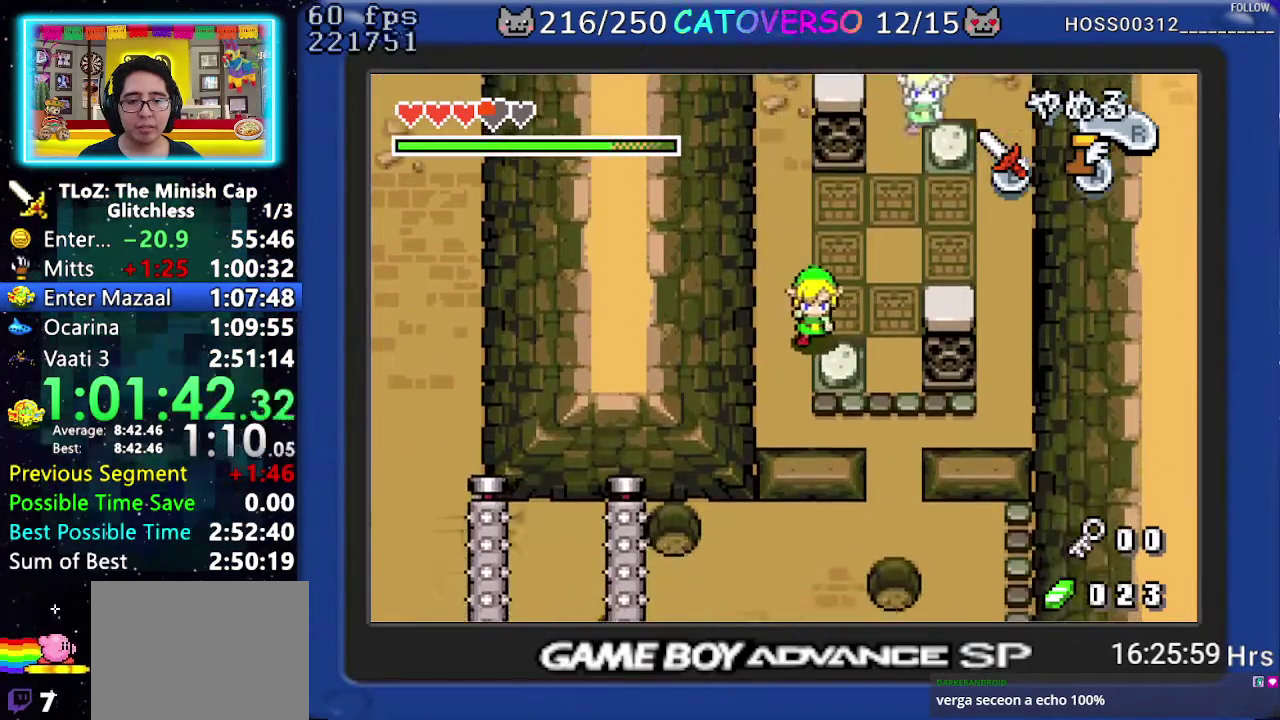
{"buttons": ["R1", "DPAD_RIGHT"], "events": [[250, "DPAD_DOWN", "up"], [400, "R1", "down"]]}
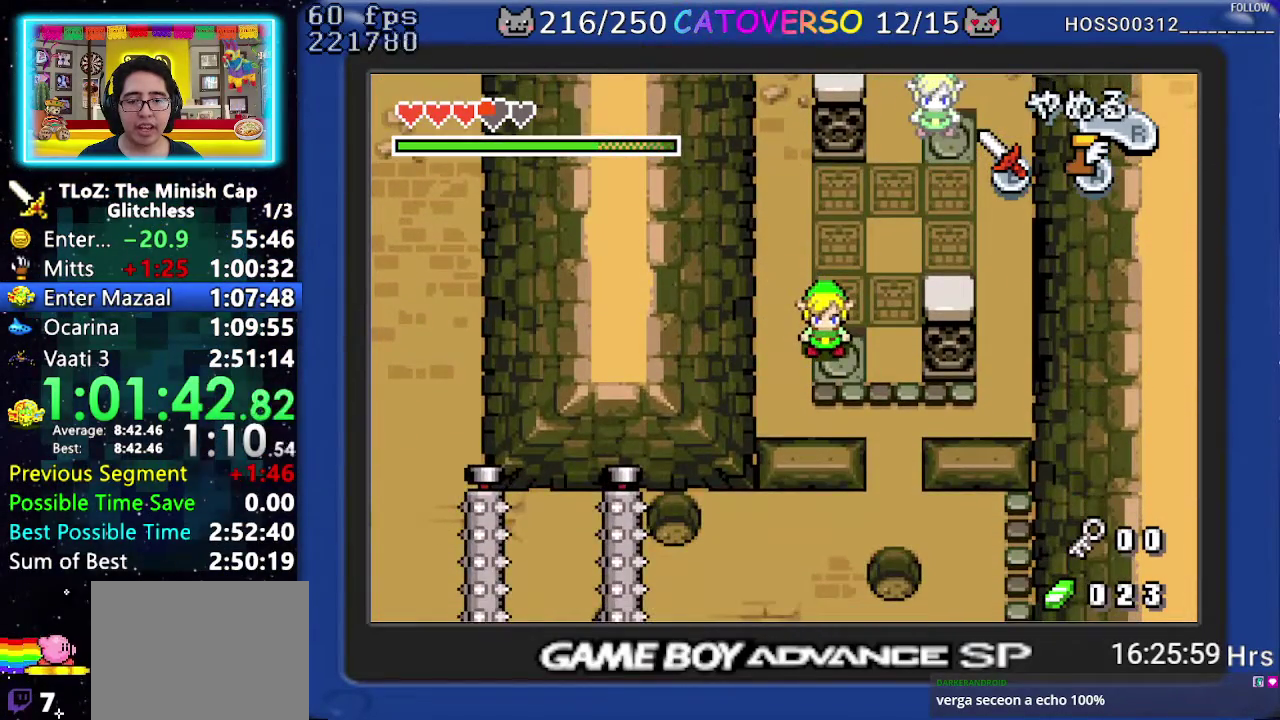
{"buttons": ["DPAD_RIGHT"], "events": [[50, "R1", "up"], [267, "R1", "down"], [400, "R1", "up"]]}
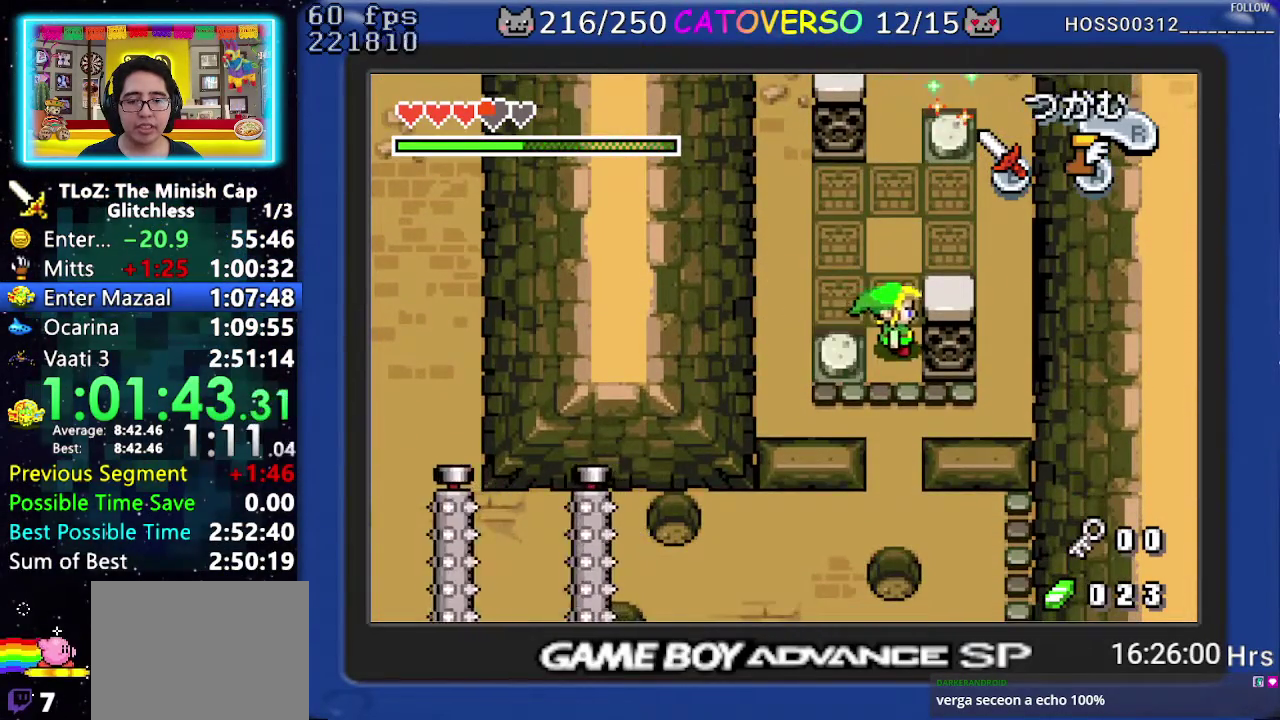
{"buttons": [], "events": [[33, "DPAD_UP", "down"], [100, "DPAD_RIGHT", "up"], [350, "DPAD_LEFT", "down"], [433, "DPAD_LEFT", "up"], [467, "DPAD_UP", "up"]]}
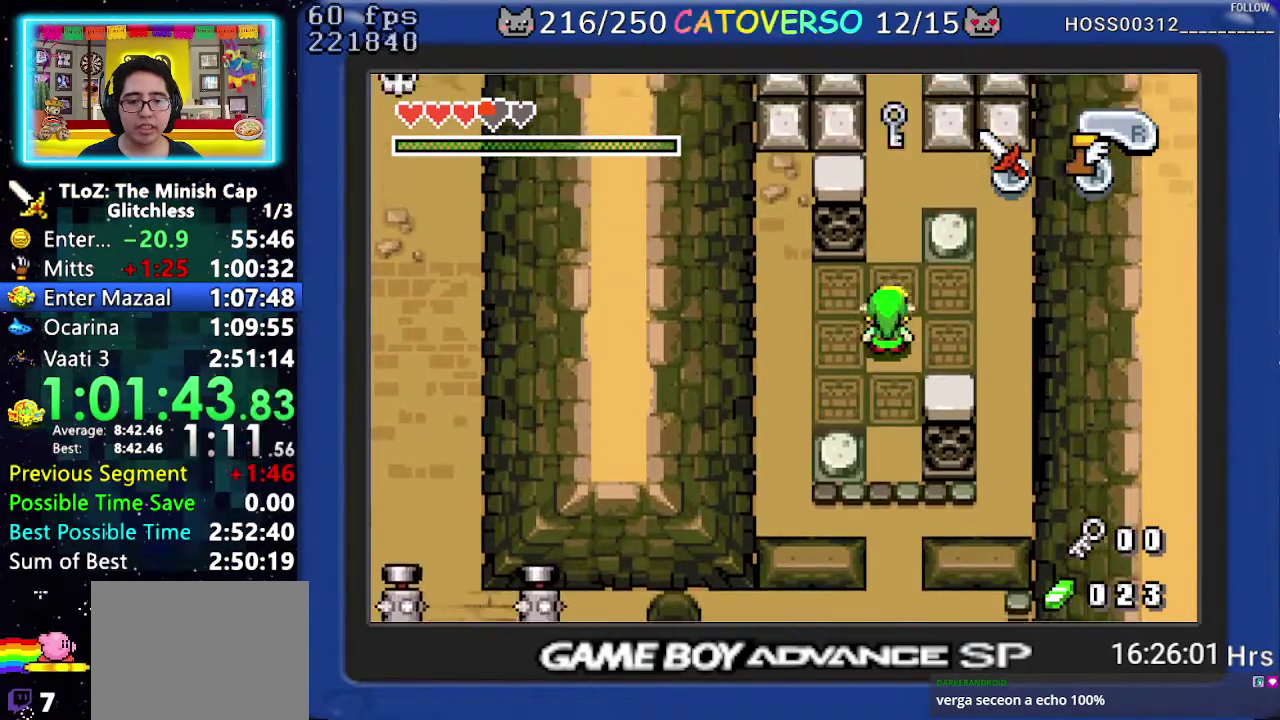
{"buttons": ["B", "DPAD_DOWN", "DPAD_RIGHT"], "events": [[317, "B", "down"], [417, "DPAD_RIGHT", "down"], [433, "DPAD_DOWN", "down"], [450, "DPAD_LEFT", "down"], [450, "DPAD_RIGHT", "up"], [483, "DPAD_LEFT", "up"], [483, "DPAD_RIGHT", "down"]]}
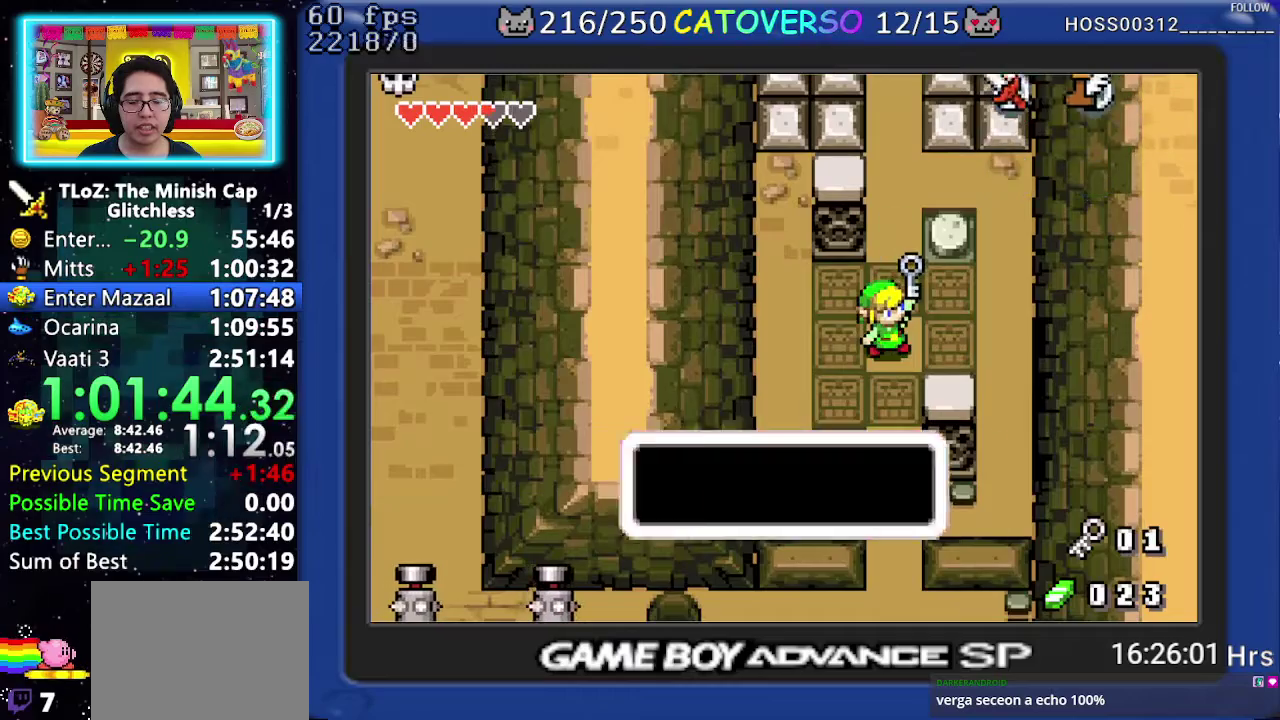
{"buttons": ["B", "DPAD_DOWN", "DPAD_LEFT"], "events": [[17, "DPAD_RIGHT", "up"], [67, "DPAD_DOWN", "up"], [83, "DPAD_RIGHT", "down"], [117, "DPAD_DOWN", "down"], [117, "DPAD_LEFT", "down"], [117, "DPAD_RIGHT", "up"], [167, "DPAD_DOWN", "up"], [200, "DPAD_LEFT", "up"], [200, "DPAD_RIGHT", "down"], [233, "DPAD_RIGHT", "up"], [267, "DPAD_RIGHT", "down"], [283, "DPAD_DOWN", "down"], [300, "DPAD_LEFT", "down"], [300, "DPAD_RIGHT", "up"], [350, "DPAD_DOWN", "up"], [433, "DPAD_LEFT", "up"], [433, "DPAD_RIGHT", "down"], [467, "DPAD_DOWN", "down"], [483, "DPAD_LEFT", "down"], [483, "DPAD_RIGHT", "up"]]}
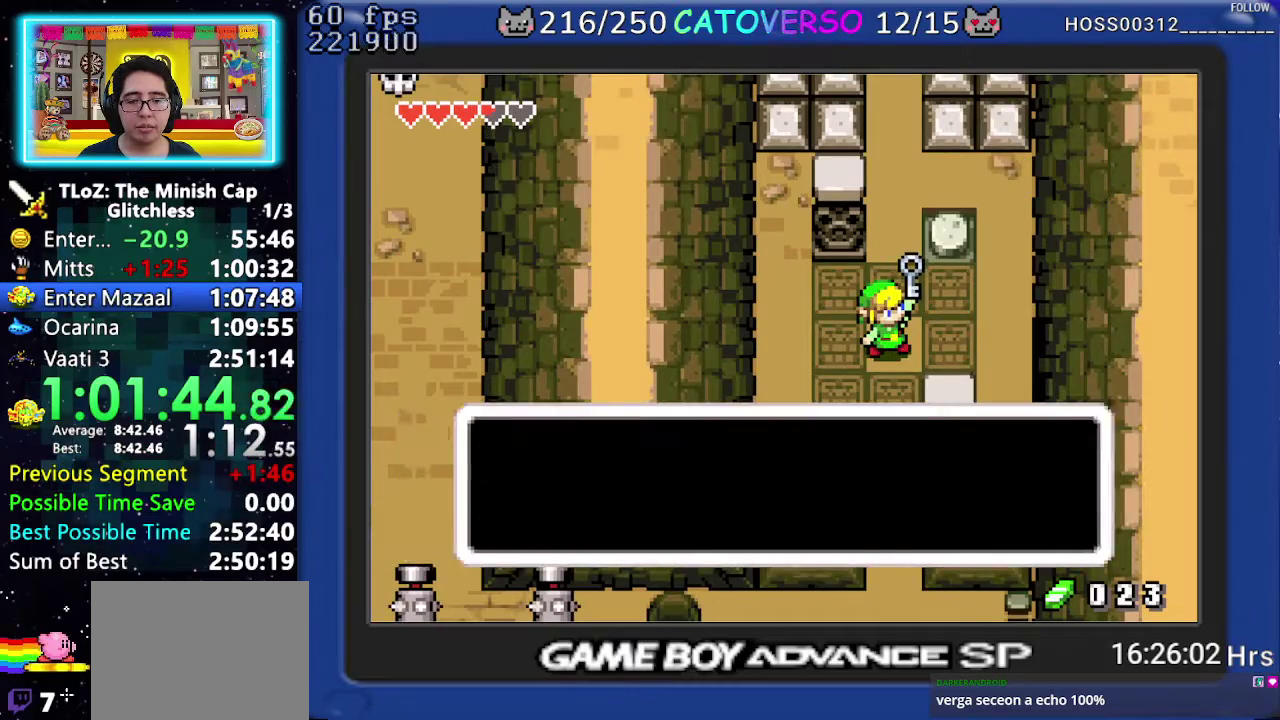
{"buttons": ["DPAD_LEFT"], "events": [[33, "DPAD_LEFT", "up"], [33, "DPAD_RIGHT", "down"], [67, "DPAD_DOWN", "up"], [283, "DPAD_RIGHT", "up"], [300, "DPAD_LEFT", "down"], [317, "B", "up"]]}
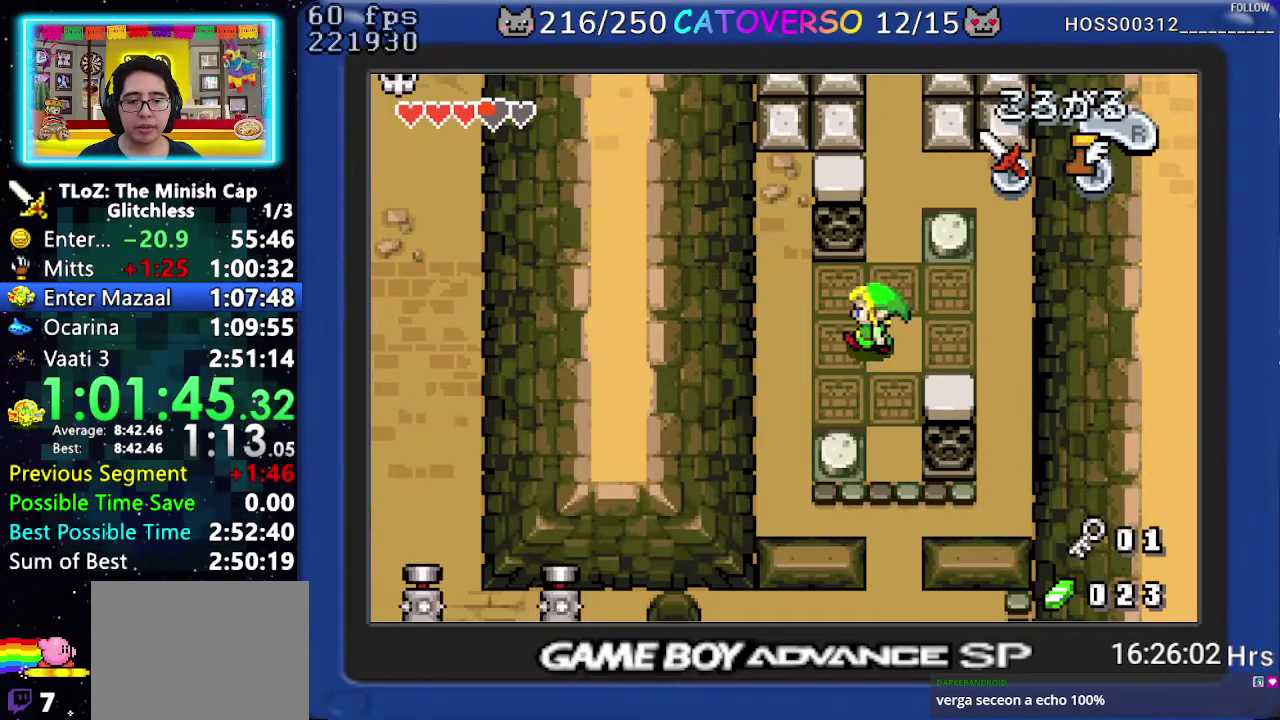
{"buttons": ["DPAD_DOWN"], "events": [[50, "DPAD_DOWN", "down"], [483, "DPAD_LEFT", "up"]]}
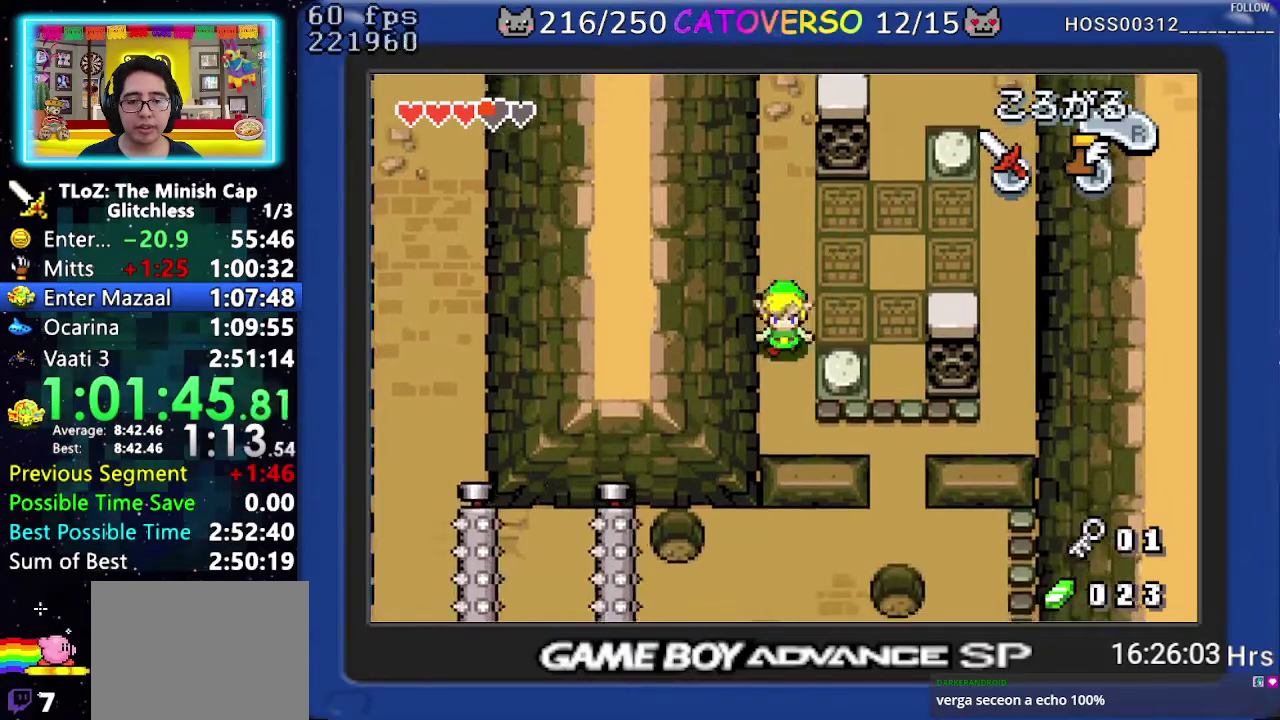
{"buttons": ["DPAD_DOWN", "DPAD_RIGHT"], "events": [[217, "DPAD_RIGHT", "down"]]}
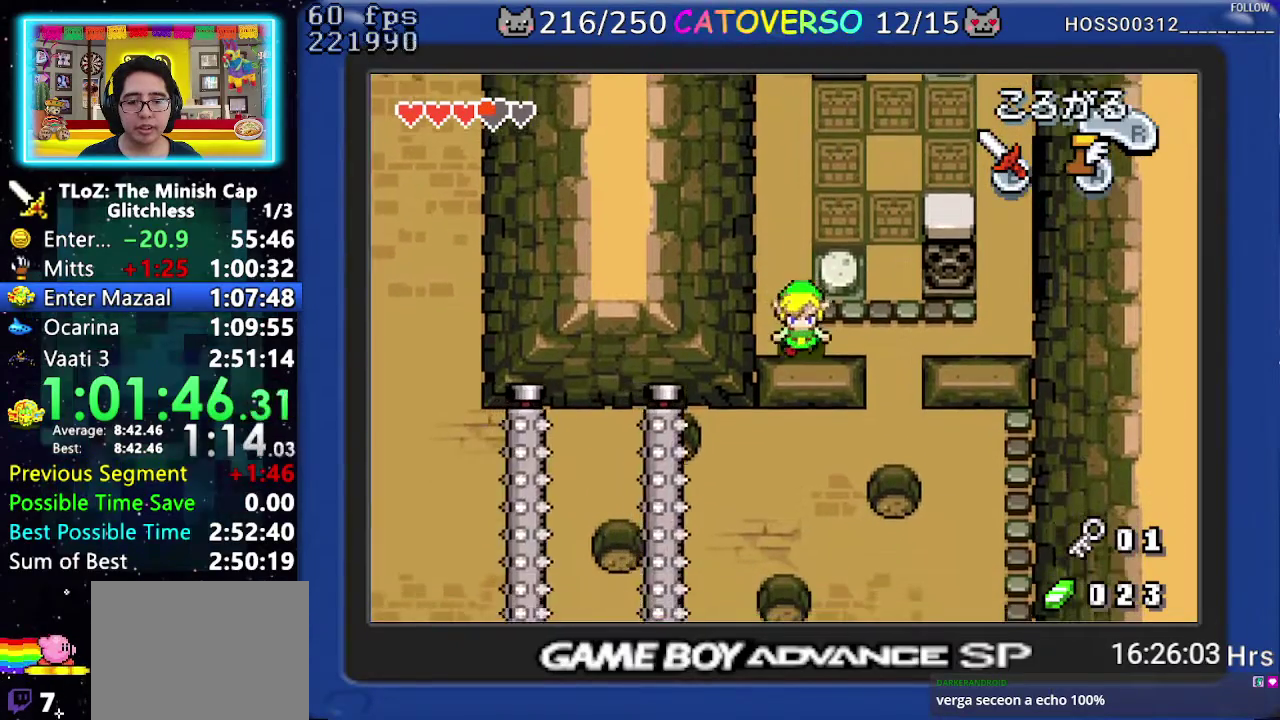
{"buttons": ["DPAD_DOWN", "DPAD_RIGHT"], "events": [[33, "DPAD_DOWN", "up"], [217, "DPAD_DOWN", "down"]]}
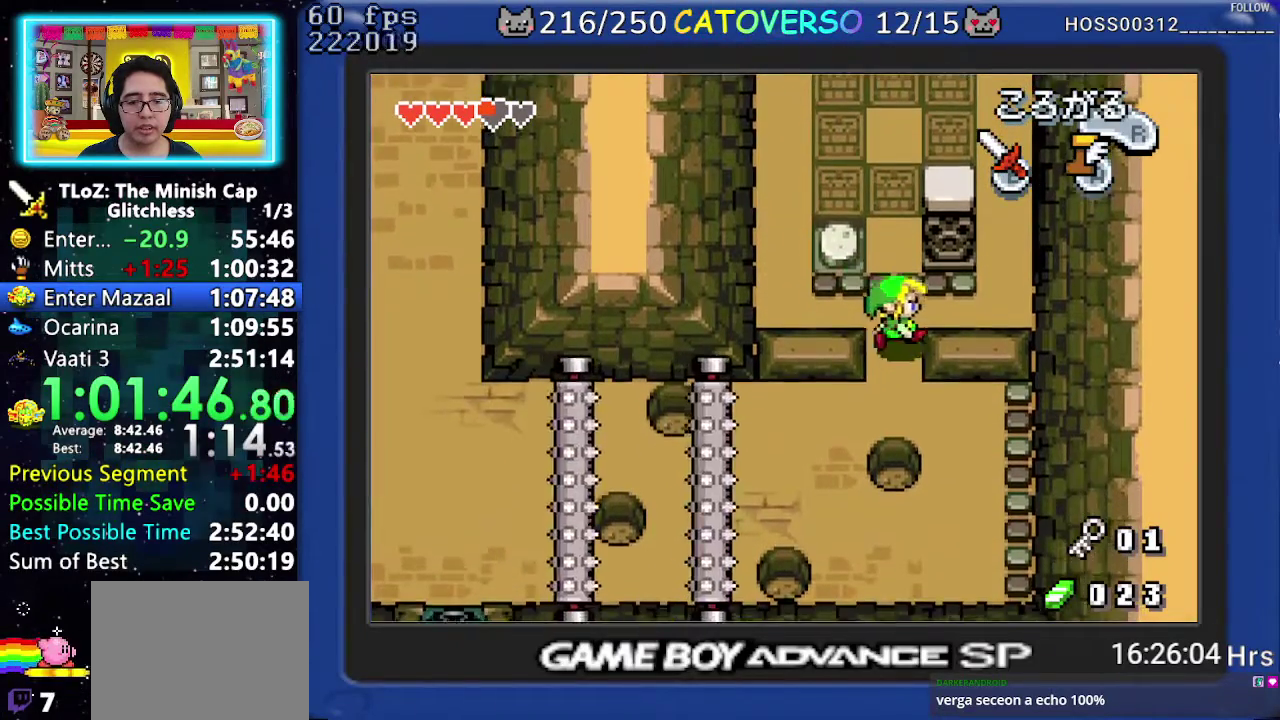
{"buttons": ["R1", "DPAD_LEFT"], "events": [[33, "DPAD_RIGHT", "up"], [200, "DPAD_LEFT", "down"], [300, "DPAD_DOWN", "up"], [333, "R1", "down"], [417, "R1", "up"], [483, "R1", "down"]]}
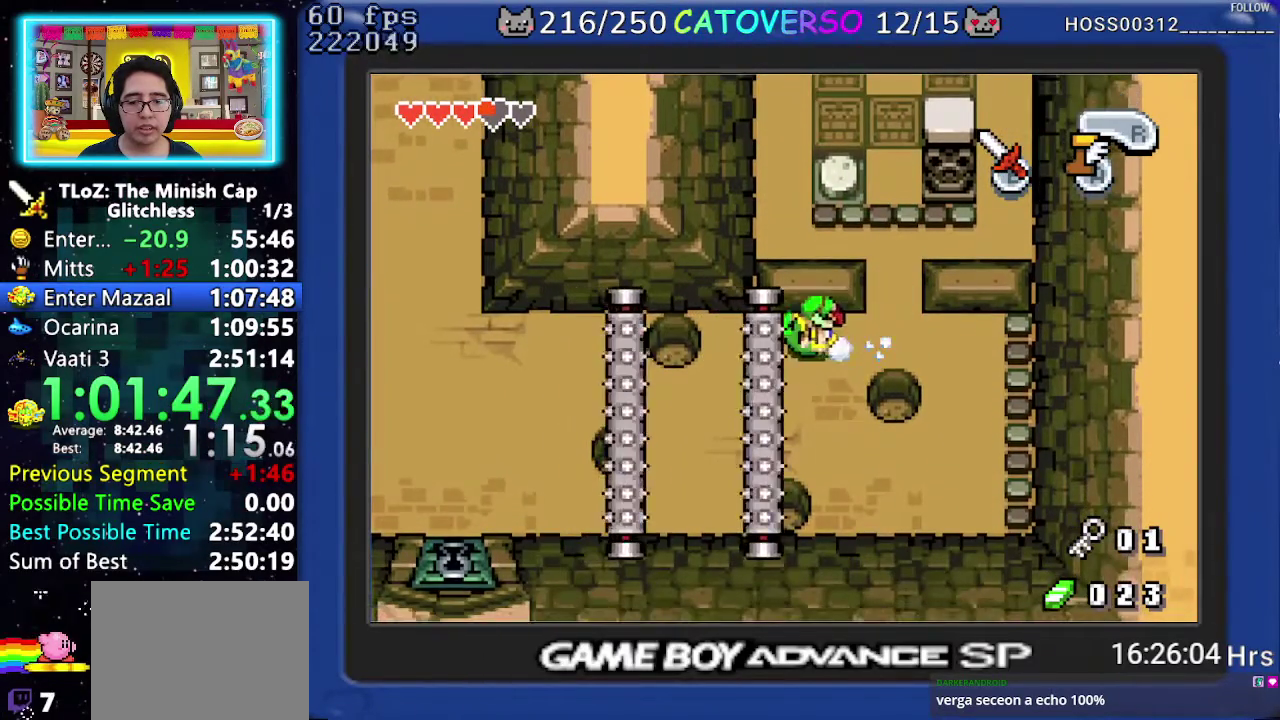
{"buttons": ["R1", "DPAD_LEFT"], "events": [[100, "R1", "up"], [150, "R1", "down"], [250, "R1", "up"], [317, "R1", "down"], [383, "R1", "up"], [450, "R1", "down"]]}
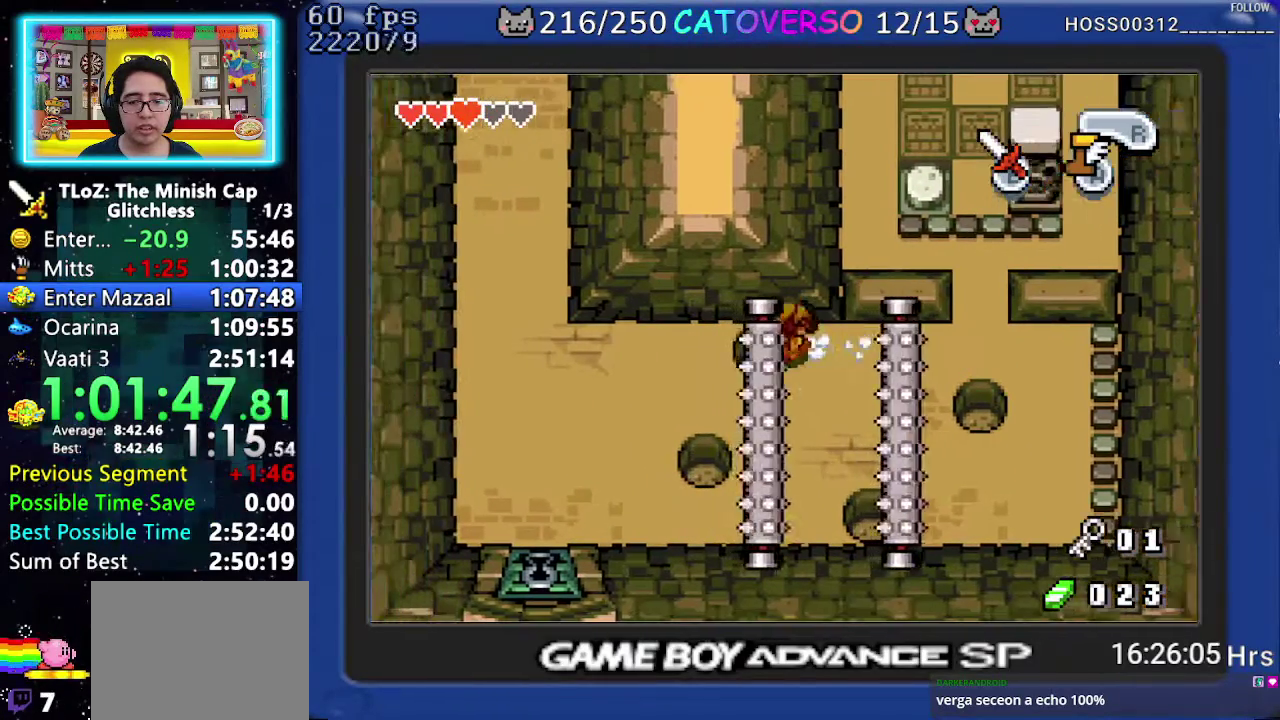
{"buttons": ["DPAD_LEFT"], "events": [[83, "R1", "up"]]}
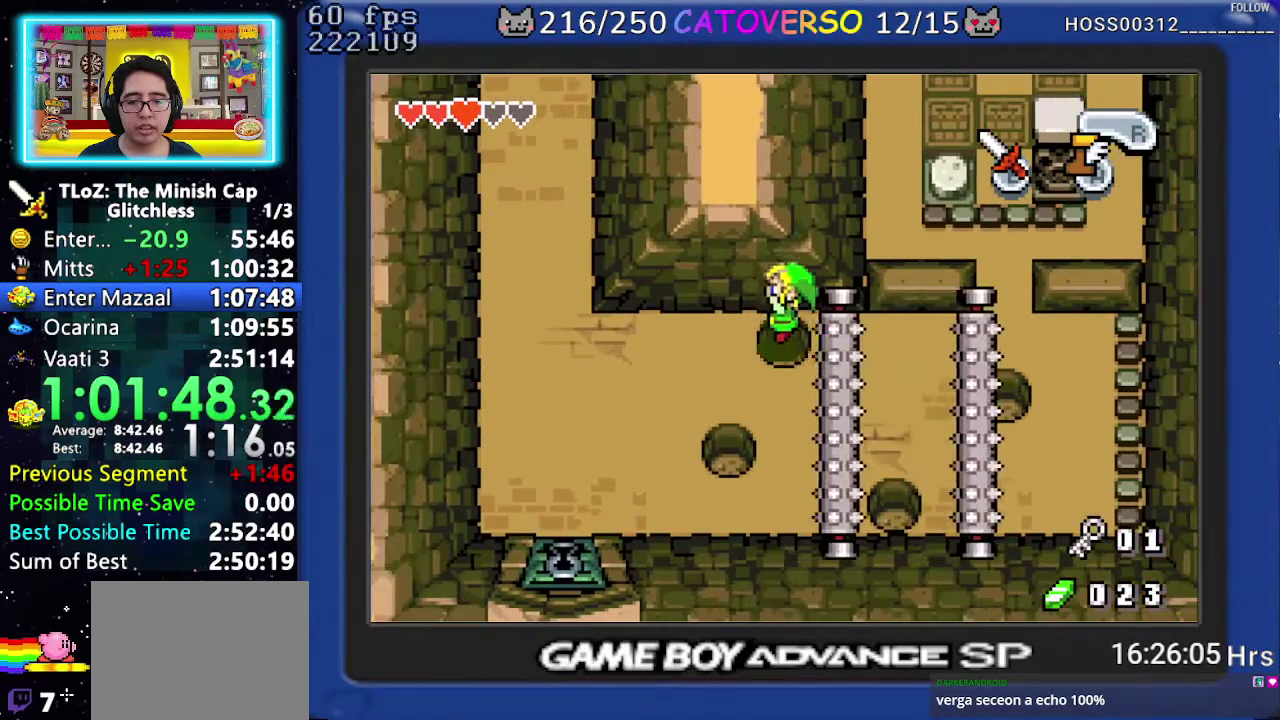
{"buttons": ["DPAD_LEFT"], "events": [[350, "R1", "down"], [433, "R1", "up"]]}
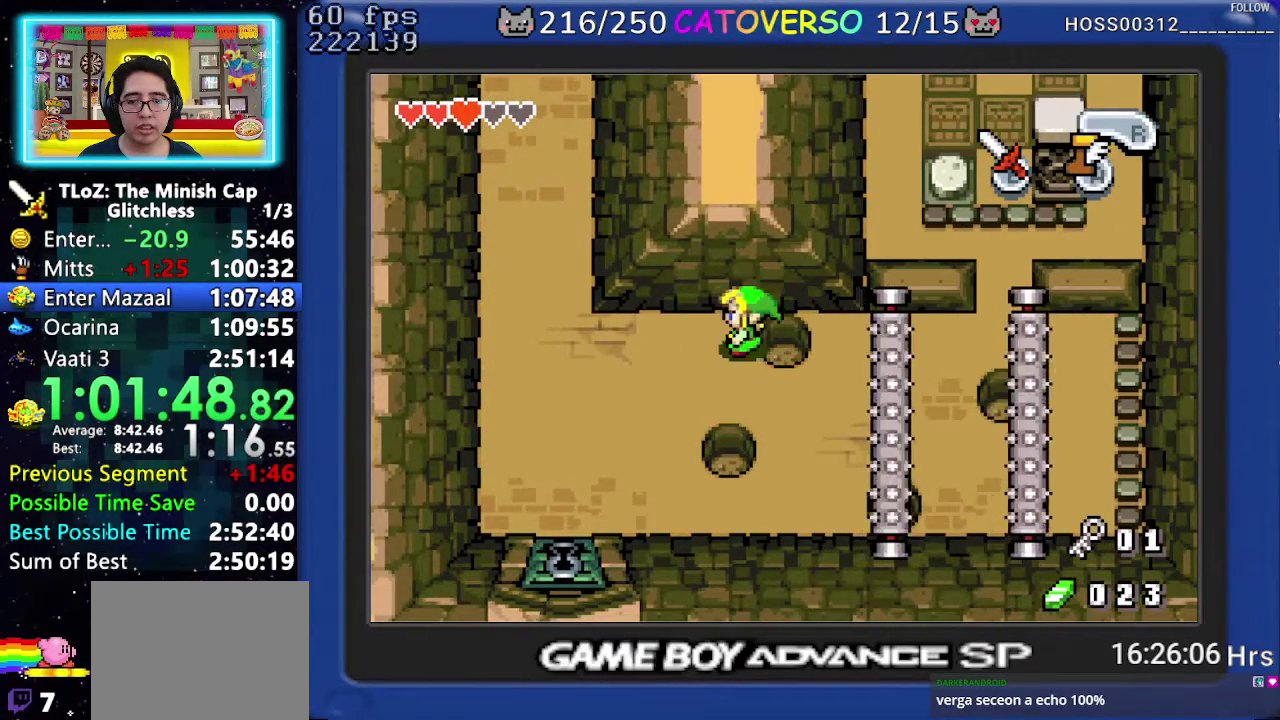
{"buttons": ["DPAD_UP", "DPAD_RIGHT"], "events": [[17, "R1", "down"], [83, "R1", "up"], [150, "R1", "down"], [283, "DPAD_UP", "down"], [300, "R1", "up"], [383, "DPAD_LEFT", "up"], [500, "DPAD_RIGHT", "down"]]}
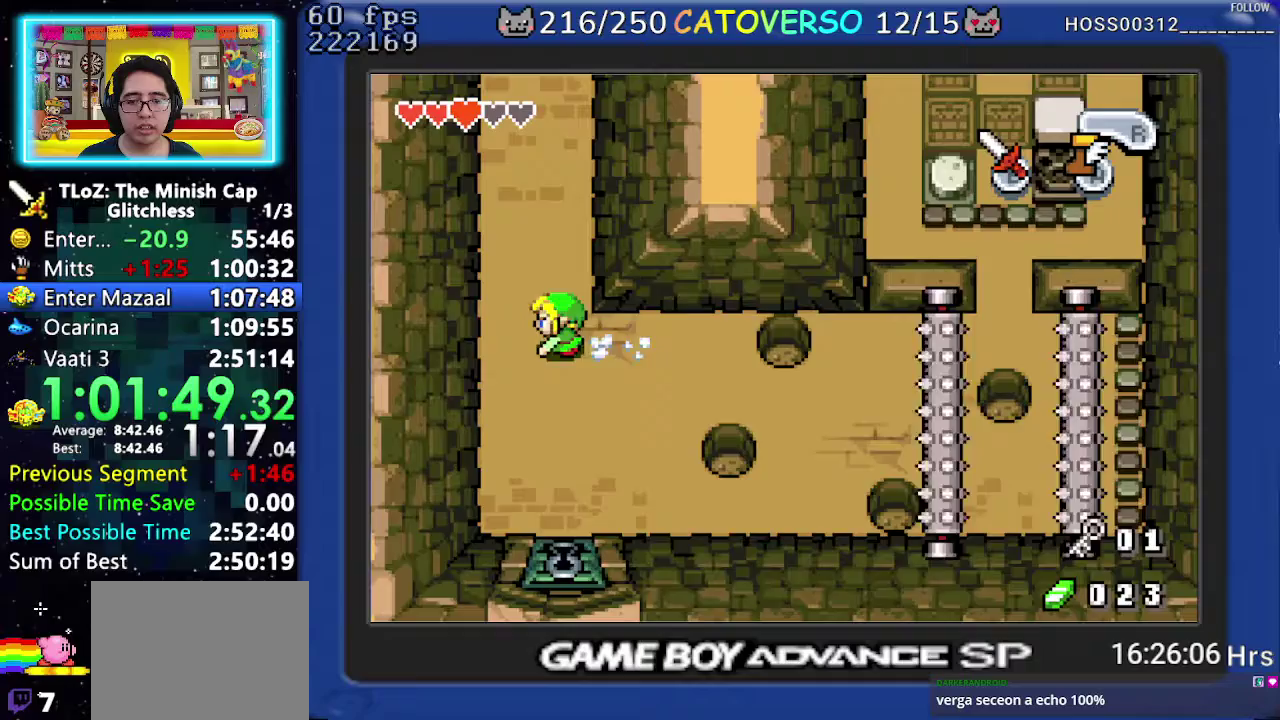
{"buttons": ["DPAD_UP", "DPAD_RIGHT"], "events": [[267, "R1", "down"], [450, "R1", "up"]]}
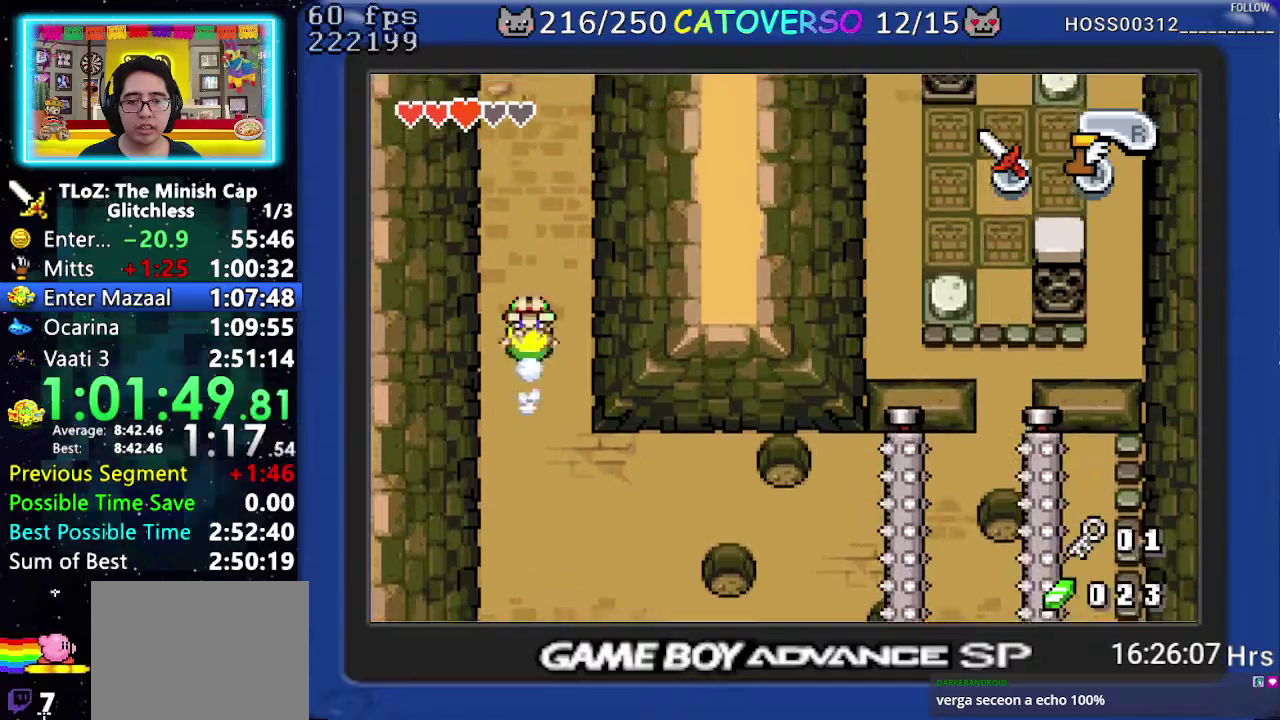
{"buttons": ["DPAD_DOWN"], "events": [[150, "DPAD_UP", "up"], [217, "DPAD_RIGHT", "up"], [250, "DPAD_DOWN", "down"], [350, "DPAD_RIGHT", "down"], [500, "DPAD_RIGHT", "up"]]}
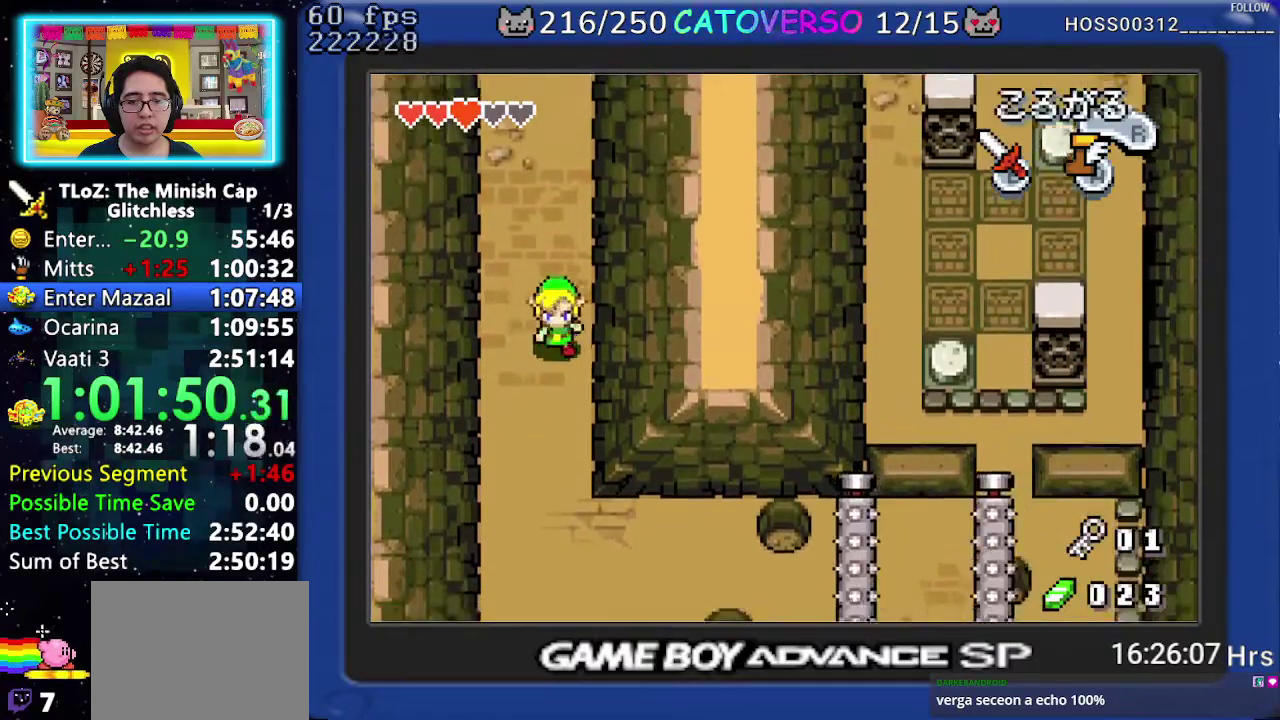
{"buttons": ["DPAD_DOWN"], "events": [[67, "R1", "down"], [167, "R1", "up"], [217, "R1", "down"], [333, "R1", "up"], [367, "DPAD_RIGHT", "down"], [483, "DPAD_RIGHT", "up"]]}
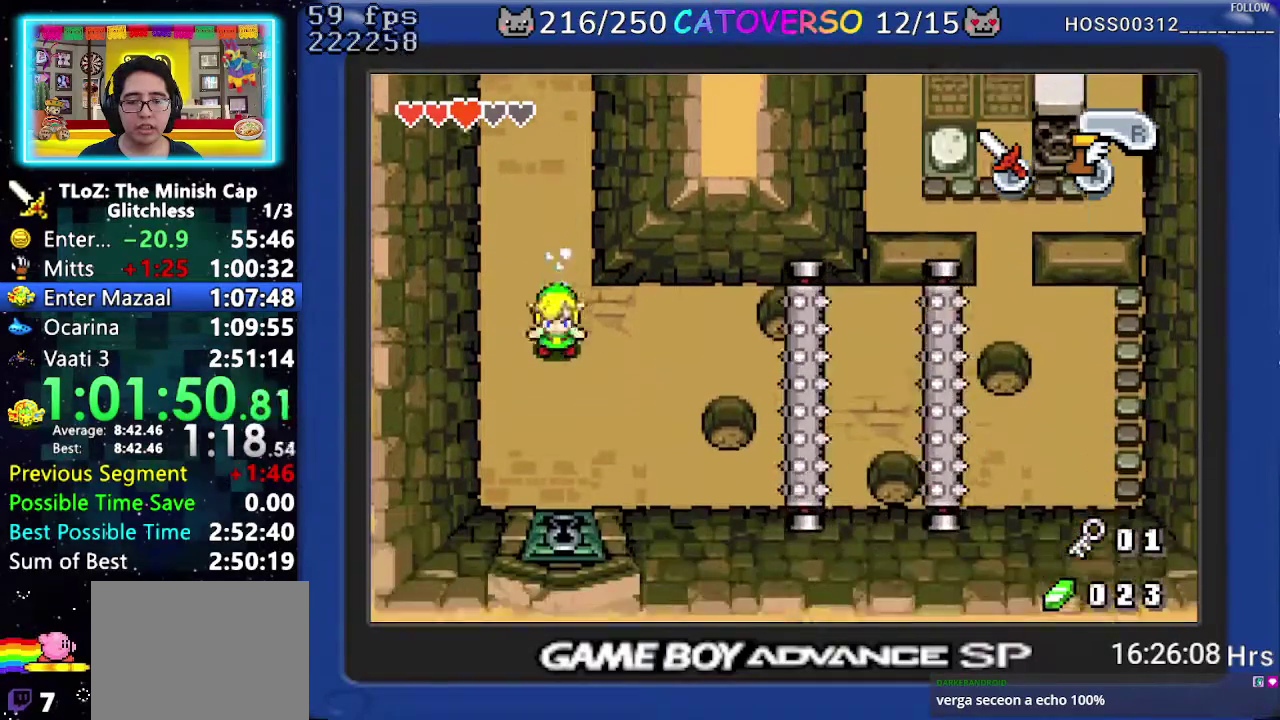
{"buttons": ["R1", "DPAD_DOWN"], "events": [[483, "R1", "down"]]}
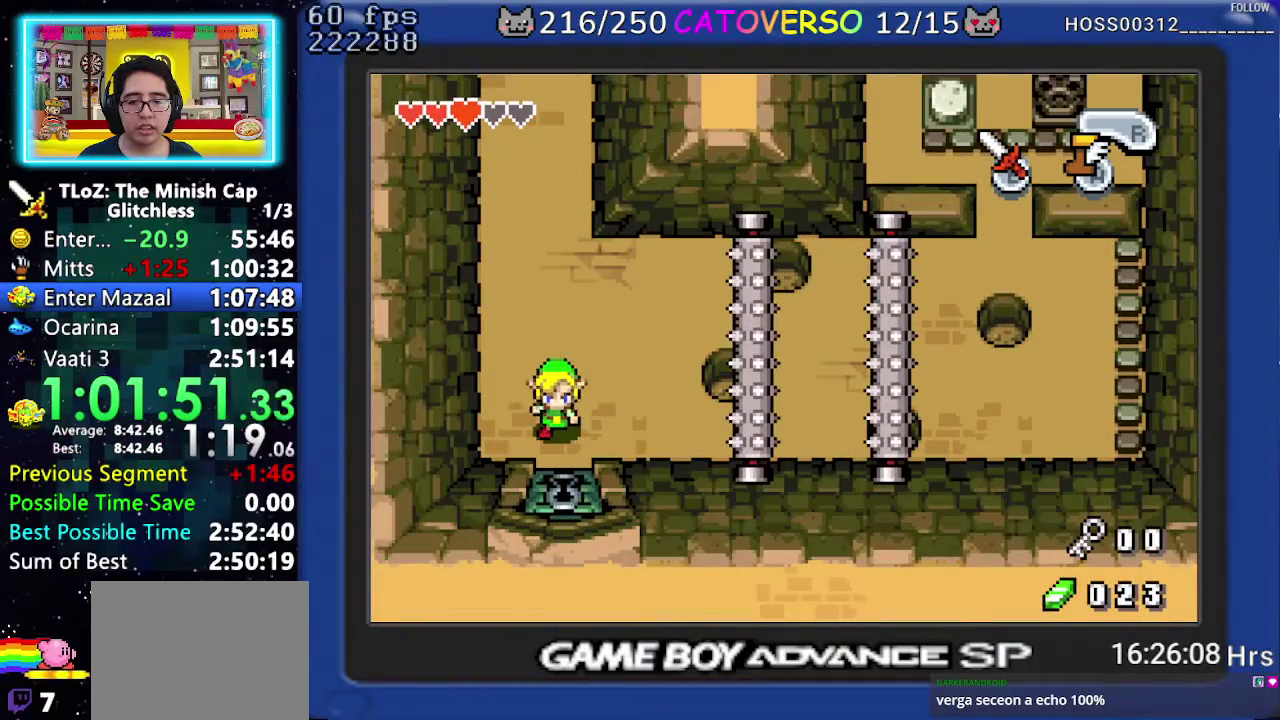
{"buttons": ["DPAD_UP"], "events": [[33, "DPAD_DOWN", "up"], [100, "DPAD_UP", "down"], [133, "R1", "up"], [250, "R1", "down"], [333, "R1", "up"], [400, "R1", "down"], [500, "R1", "up"]]}
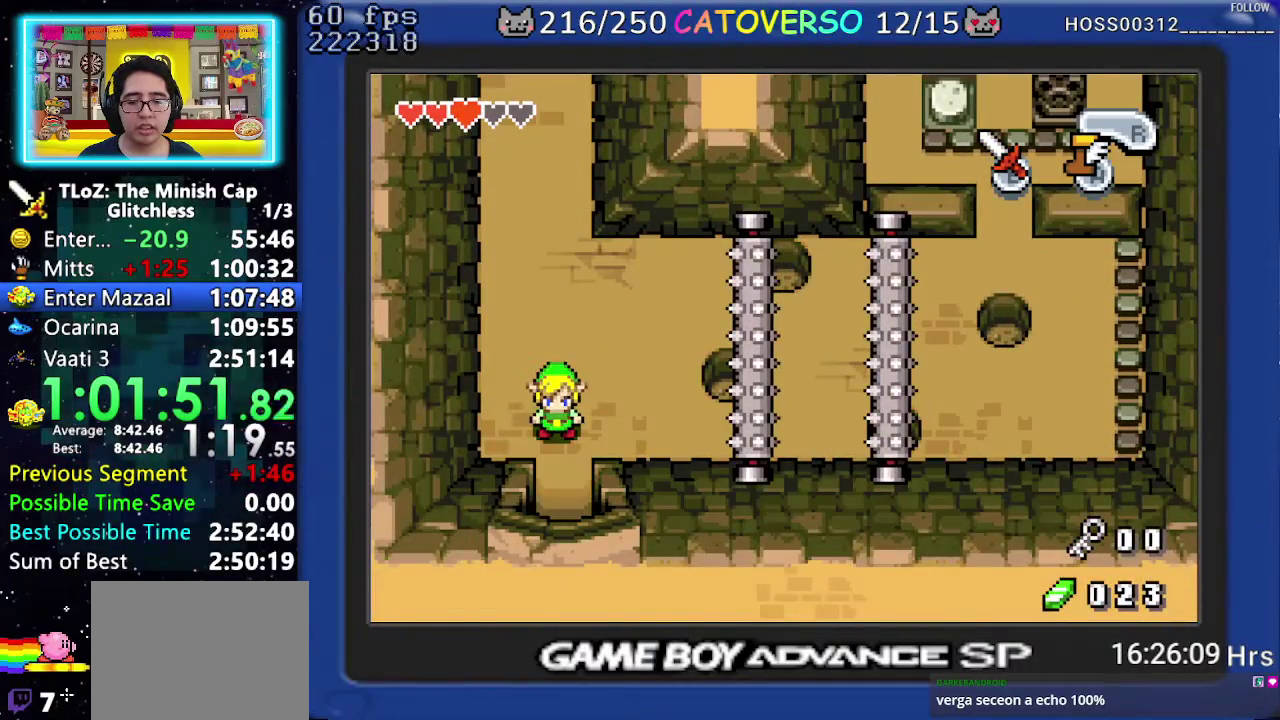
{"buttons": ["DPAD_UP"], "events": [[50, "R1", "down"], [150, "R1", "up"], [200, "R1", "down"], [300, "R1", "up"]]}